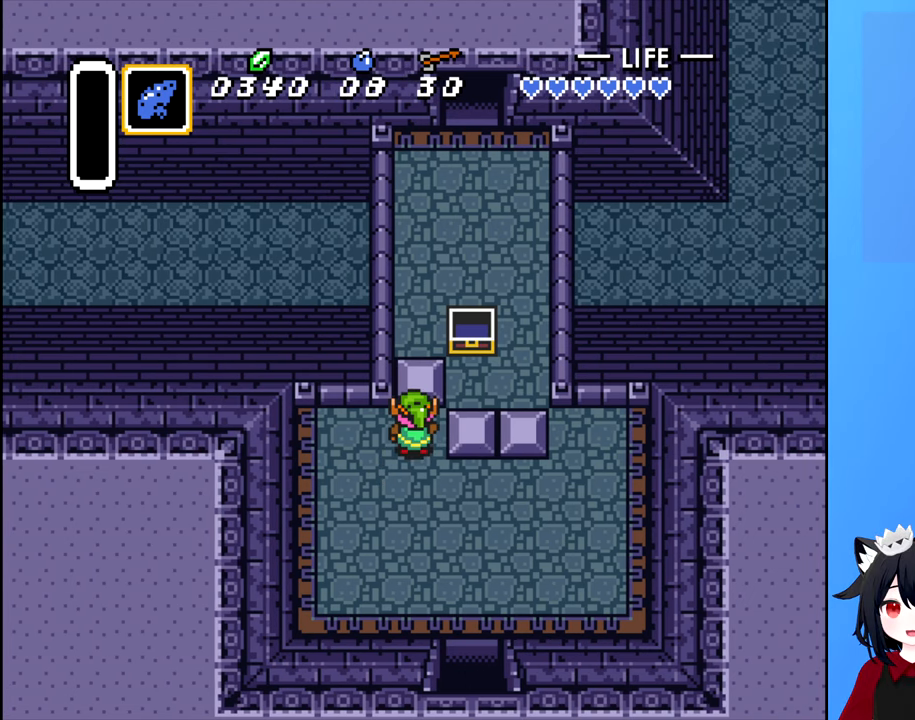
Gameplay with a controller (Nintendo layout); each line is a JSON object with the inputs held at the frame after it. "events" lists button and stick changes between this image and that frame as [ms after this image, input, new state], when the widget could be followed in between. Not read: L3 R3.
{"buttons": ["DPAD_UP"], "events": [[267, "DPAD_DOWN", "up"], [284, "DPAD_RIGHT", "down"], [466, "DPAD_RIGHT", "up"], [500, "DPAD_UP", "down"]]}
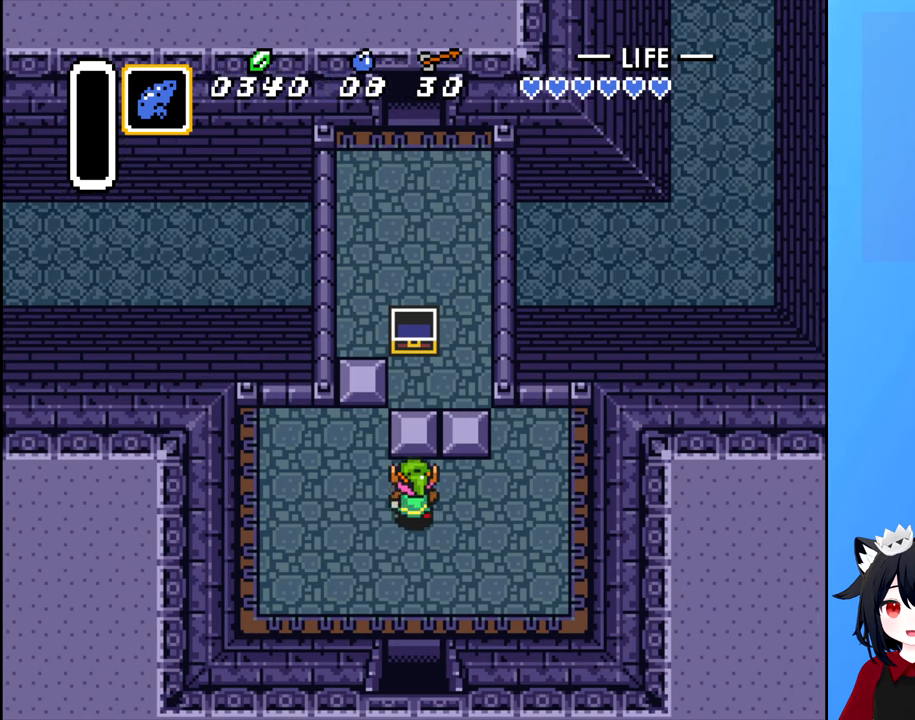
{"buttons": ["DPAD_UP"], "events": []}
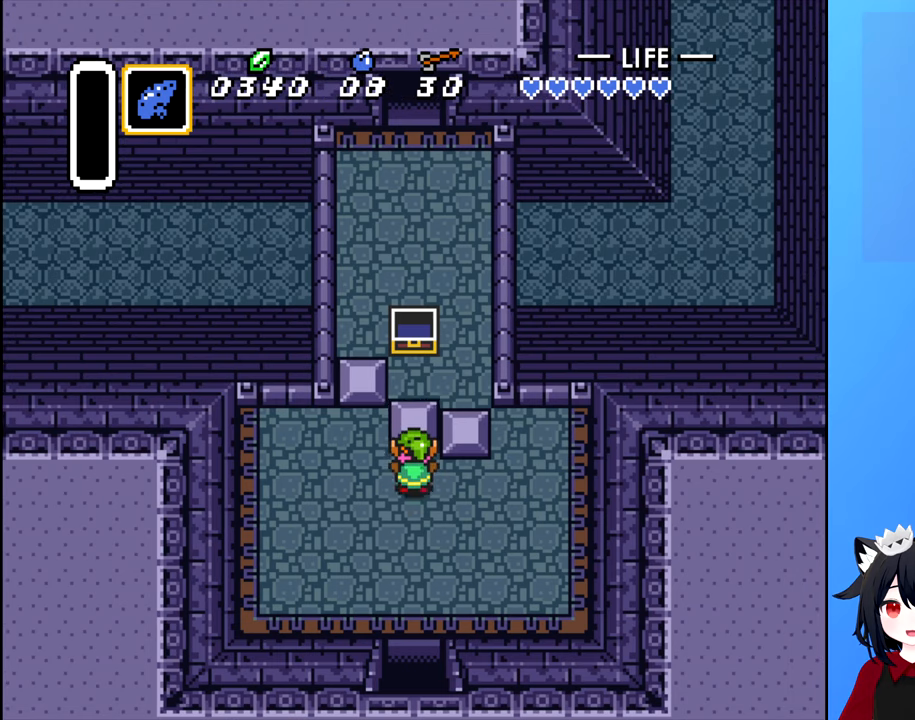
{"buttons": ["DPAD_RIGHT"], "events": [[283, "DPAD_RIGHT", "down"], [283, "DPAD_UP", "up"]]}
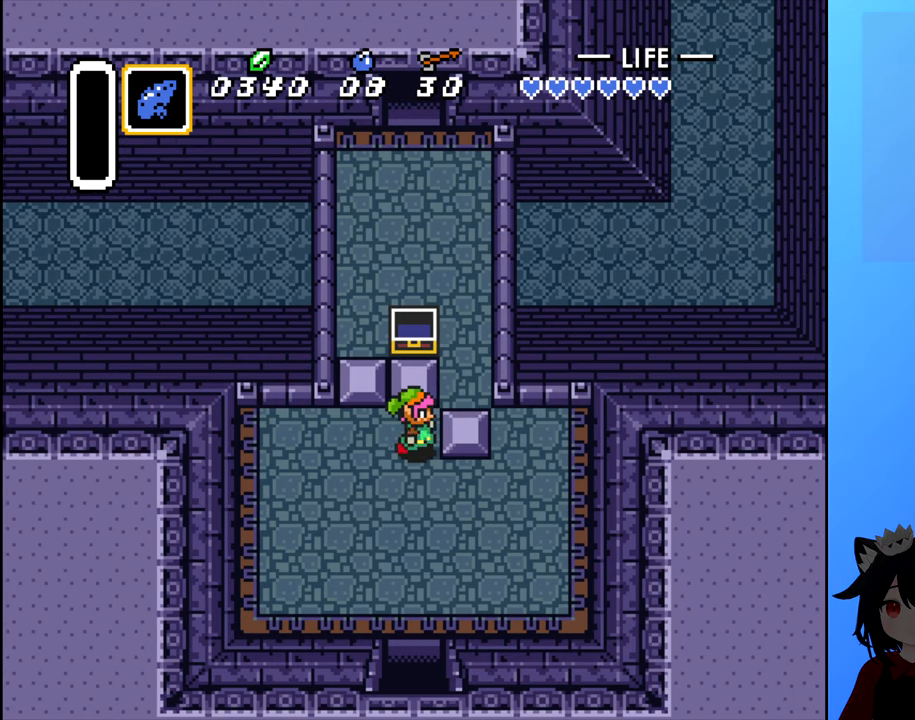
{"buttons": ["DPAD_RIGHT"], "events": []}
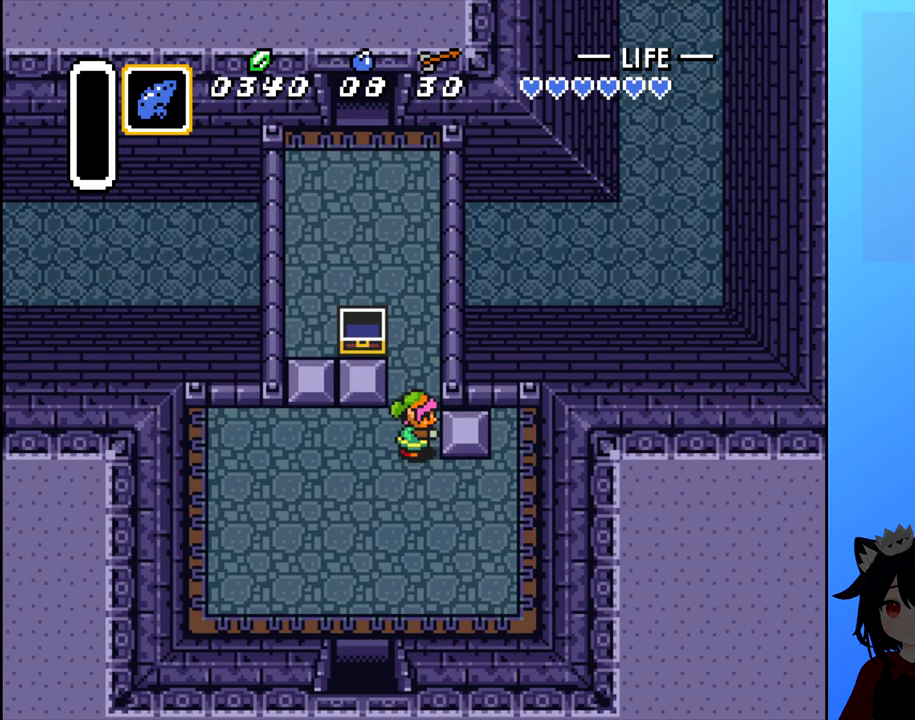
{"buttons": ["DPAD_UP"], "events": [[33, "DPAD_RIGHT", "up"], [166, "DPAD_UP", "down"]]}
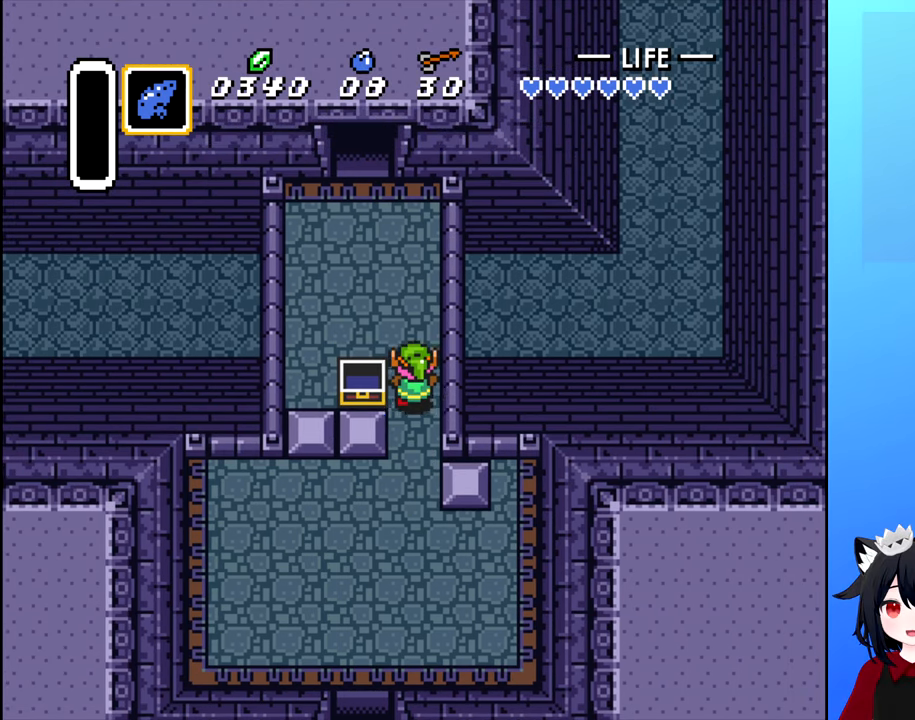
{"buttons": ["DPAD_UP", "DPAD_LEFT"], "events": [[333, "DPAD_LEFT", "down"]]}
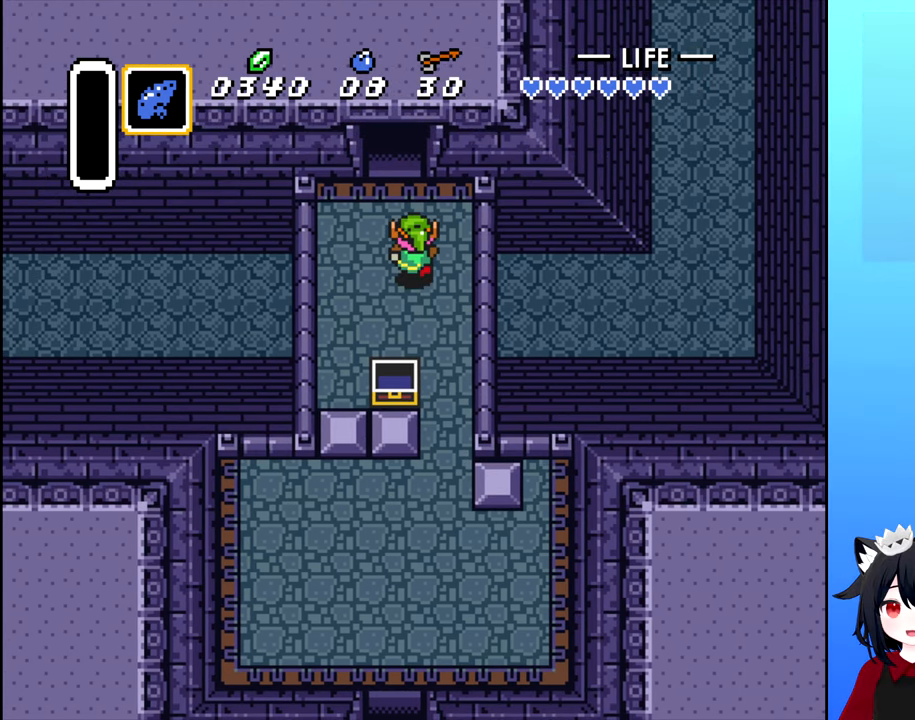
{"buttons": ["DPAD_UP"], "events": [[16, "DPAD_UP", "up"], [66, "DPAD_LEFT", "up"], [66, "DPAD_UP", "down"]]}
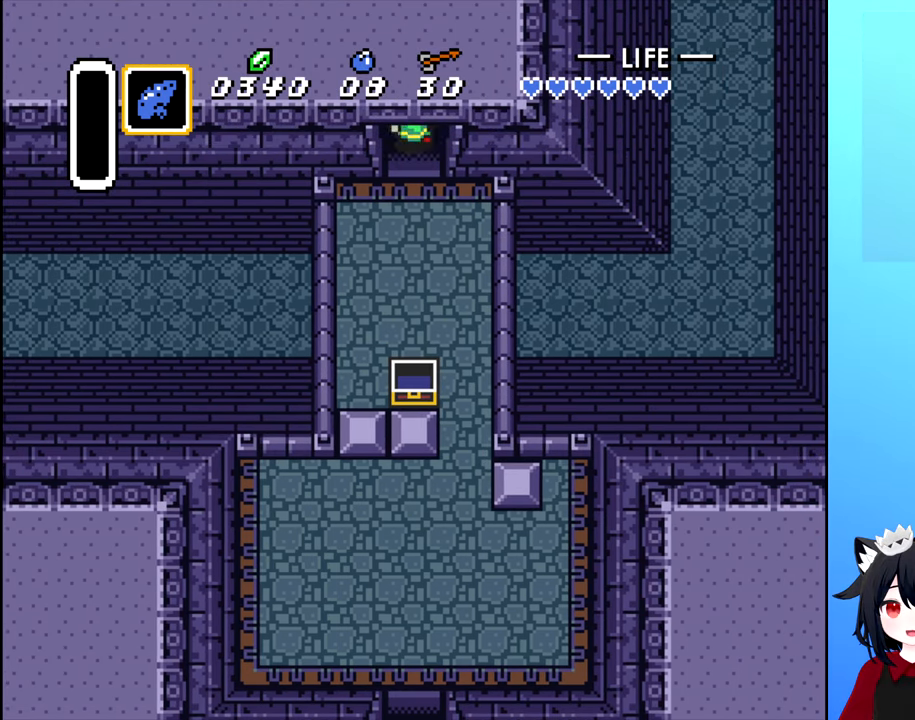
{"buttons": [], "events": [[300, "DPAD_UP", "up"]]}
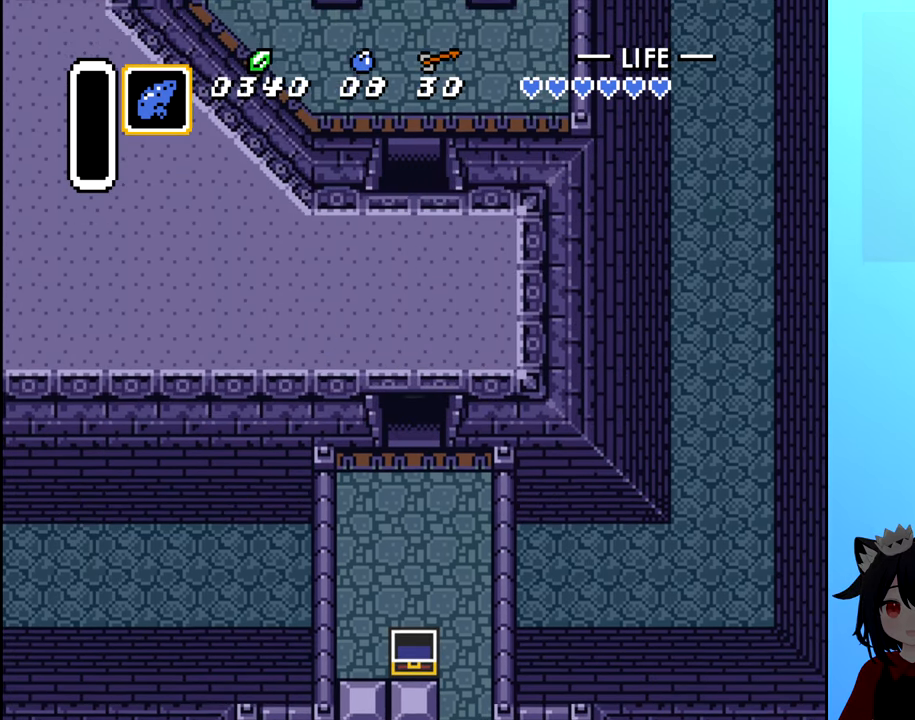
{"buttons": [], "events": []}
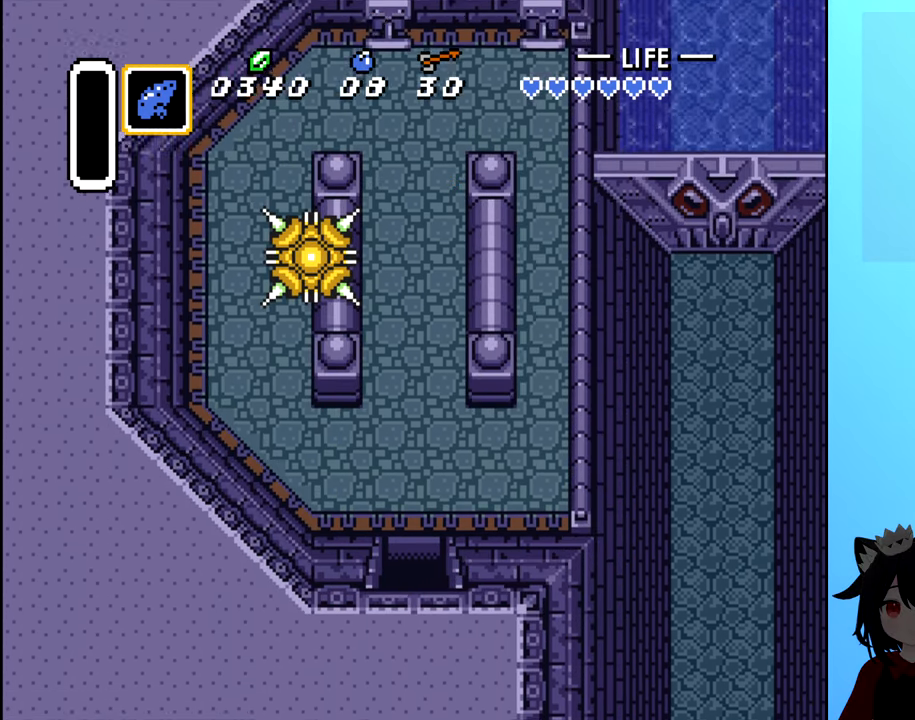
{"buttons": [], "events": []}
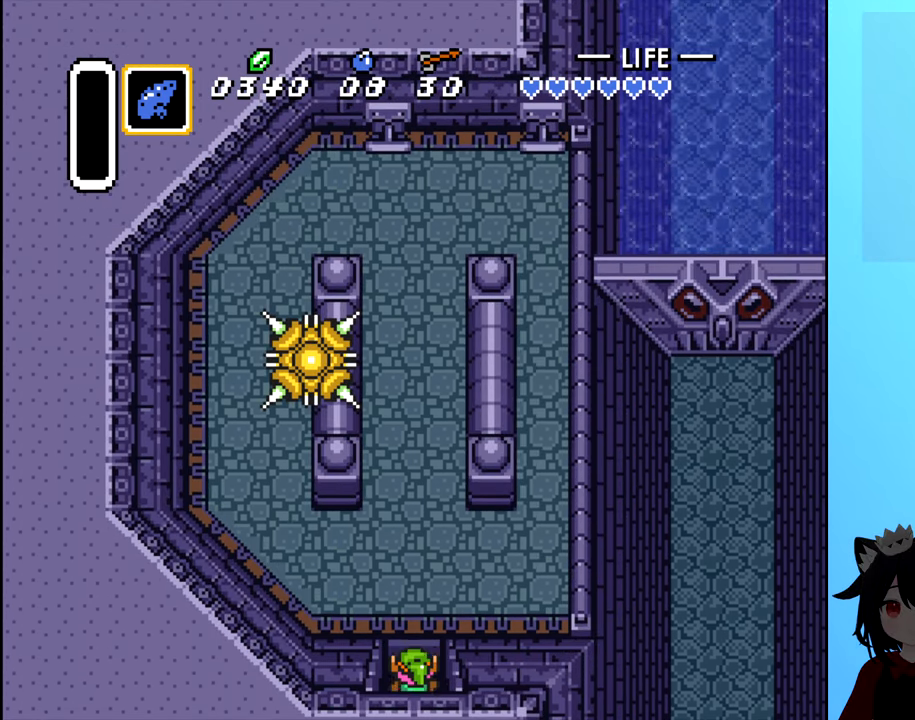
{"buttons": ["DPAD_RIGHT"], "events": [[16, "DPAD_UP", "down"], [383, "DPAD_RIGHT", "down"], [433, "DPAD_UP", "up"]]}
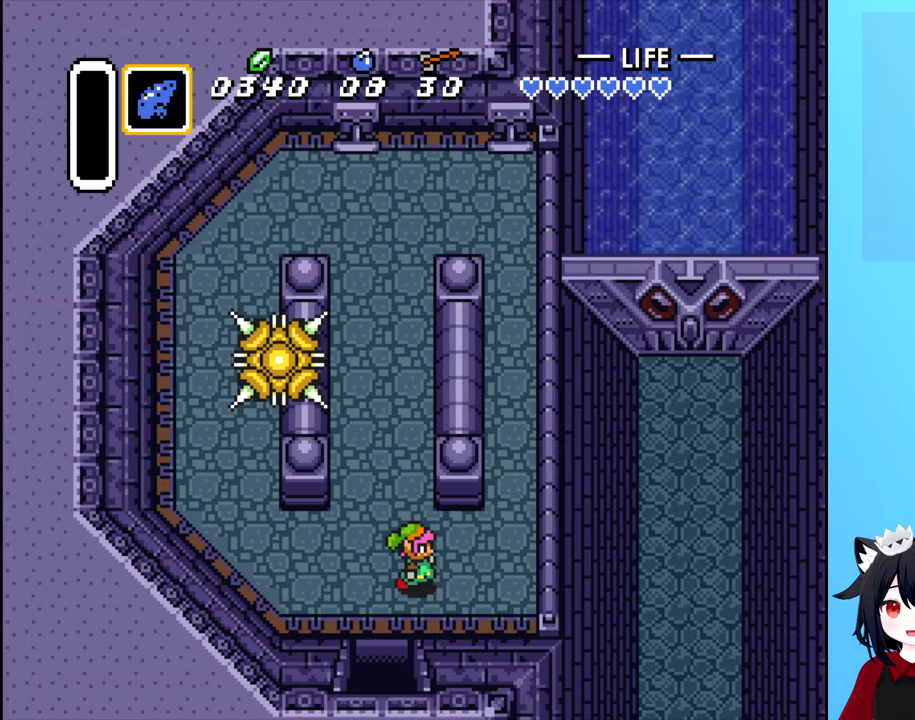
{"buttons": ["DPAD_UP"], "events": [[333, "DPAD_UP", "down"], [367, "DPAD_RIGHT", "up"]]}
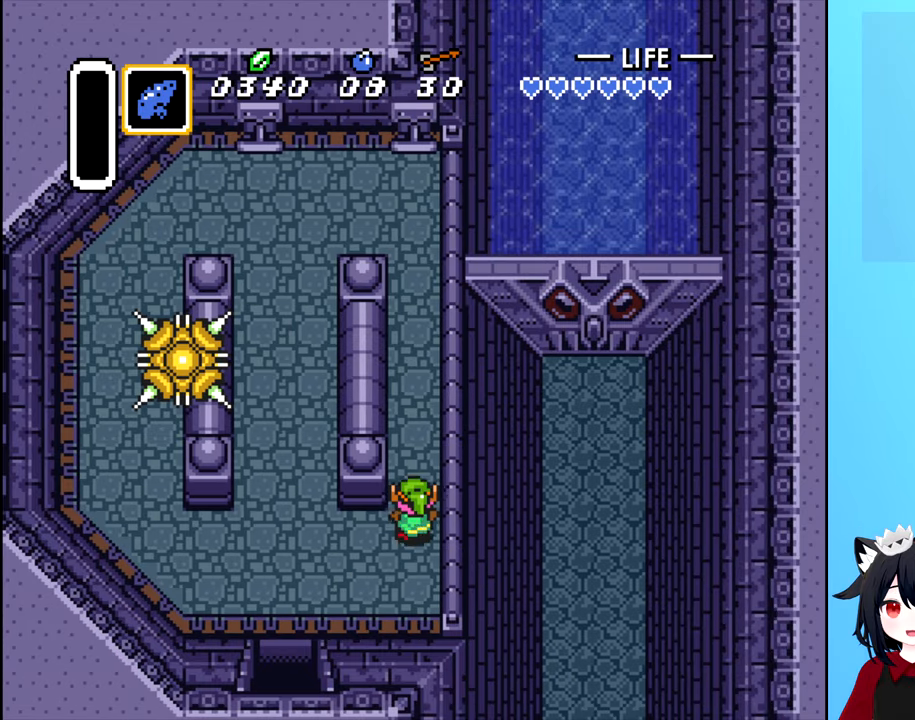
{"buttons": ["DPAD_UP"], "events": []}
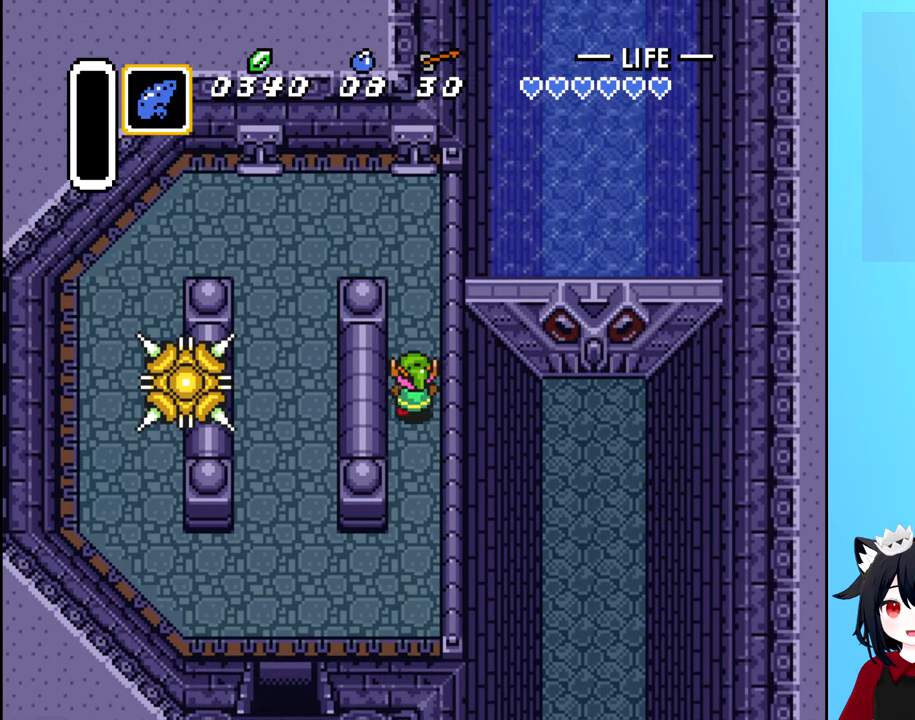
{"buttons": ["DPAD_UP"], "events": []}
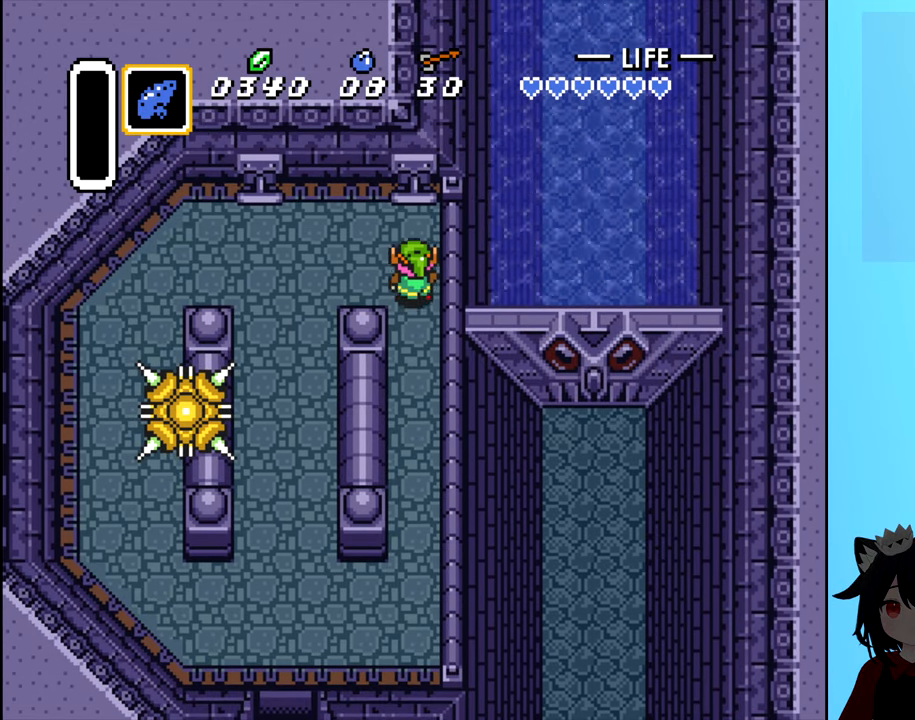
{"buttons": ["B"], "events": [[250, "DPAD_UP", "up"], [350, "B", "down"]]}
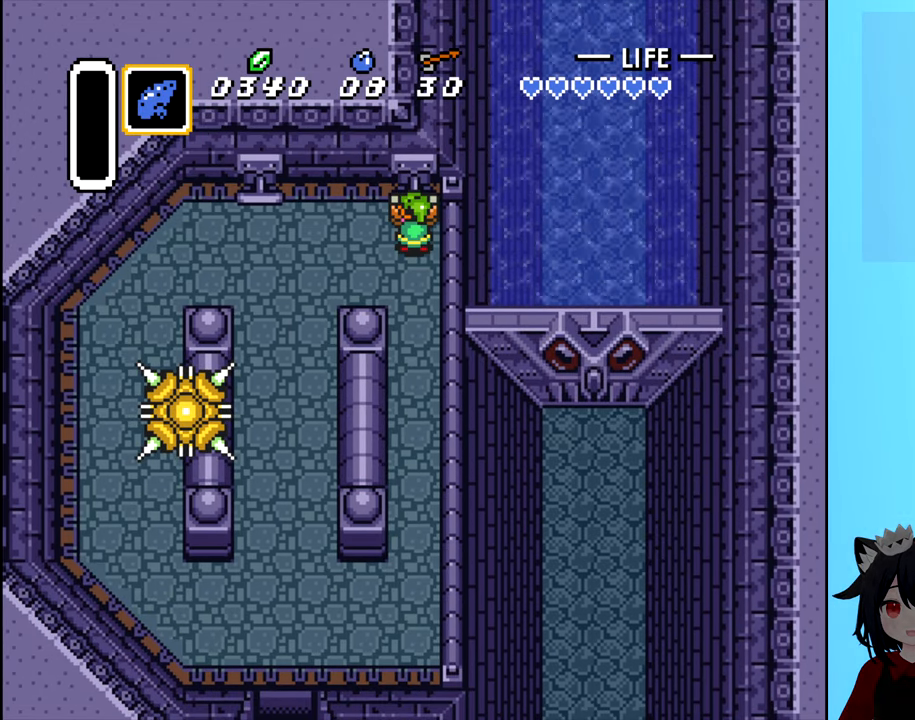
{"buttons": ["B", "DPAD_DOWN"], "events": [[17, "DPAD_DOWN", "down"]]}
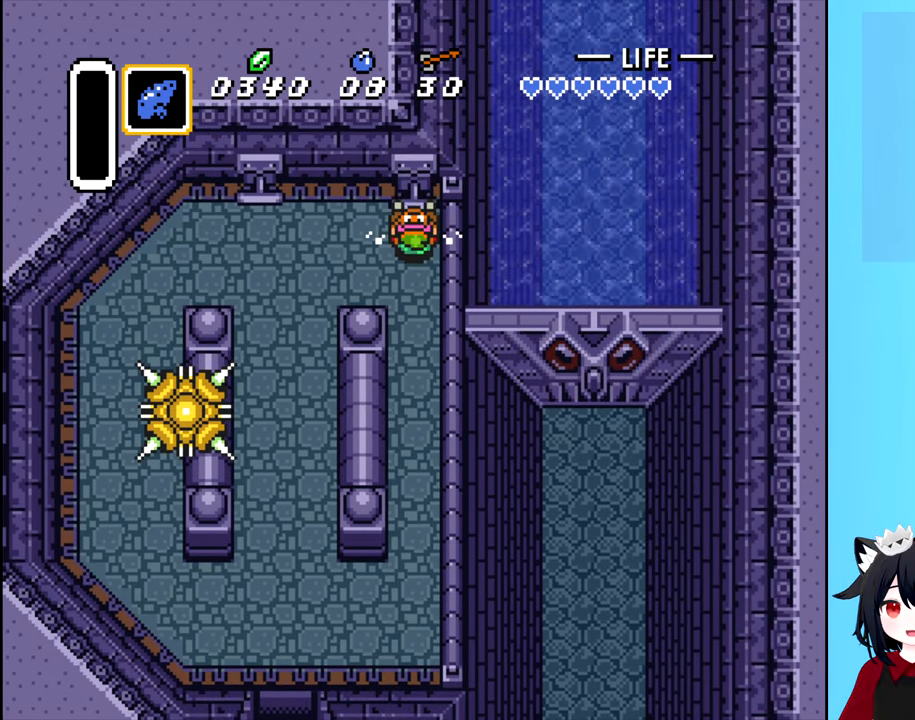
{"buttons": ["B", "DPAD_DOWN"], "events": []}
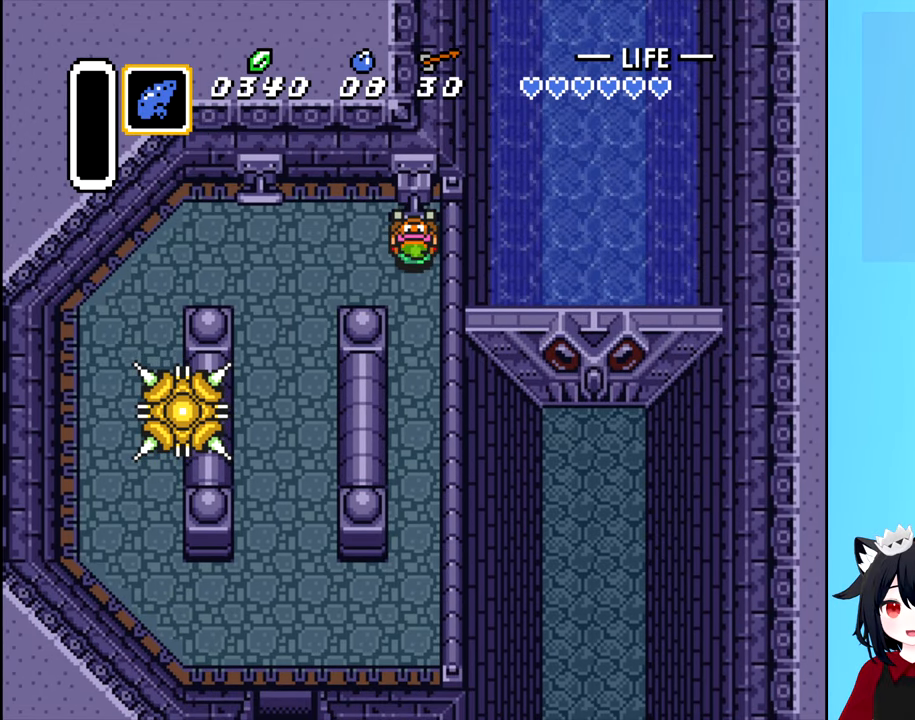
{"buttons": ["B", "DPAD_DOWN"], "events": []}
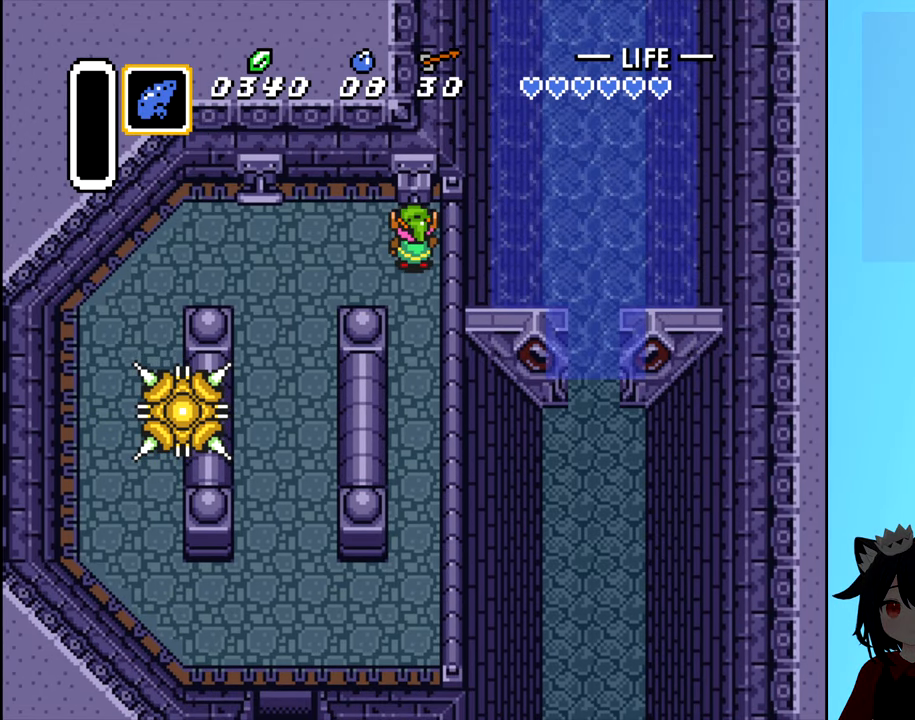
{"buttons": ["DPAD_DOWN"], "events": [[100, "B", "up"], [117, "DPAD_DOWN", "up"], [250, "DPAD_DOWN", "down"]]}
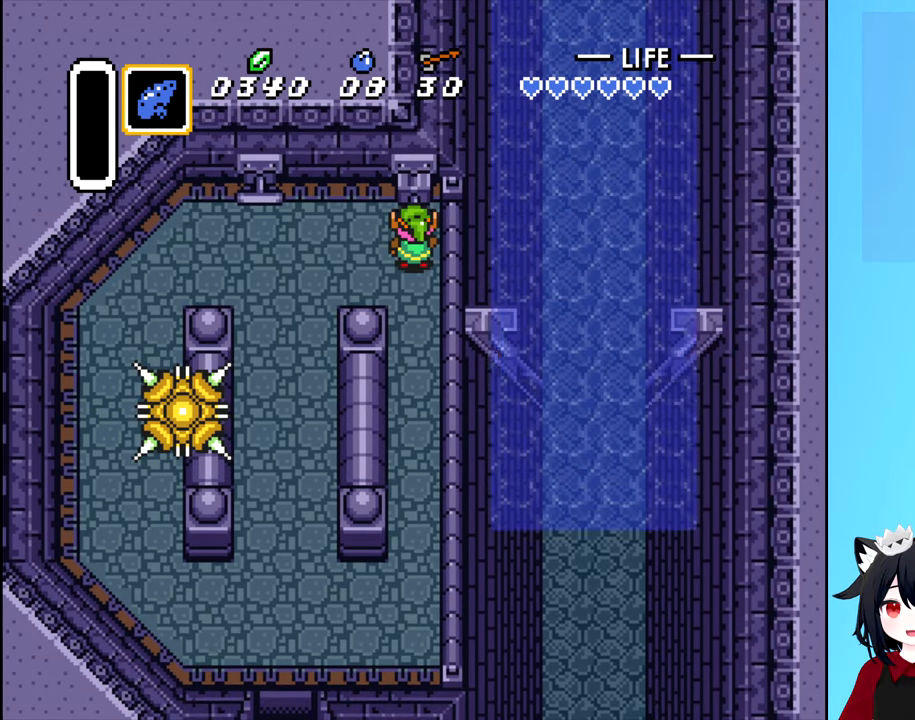
{"buttons": ["DPAD_DOWN"], "events": []}
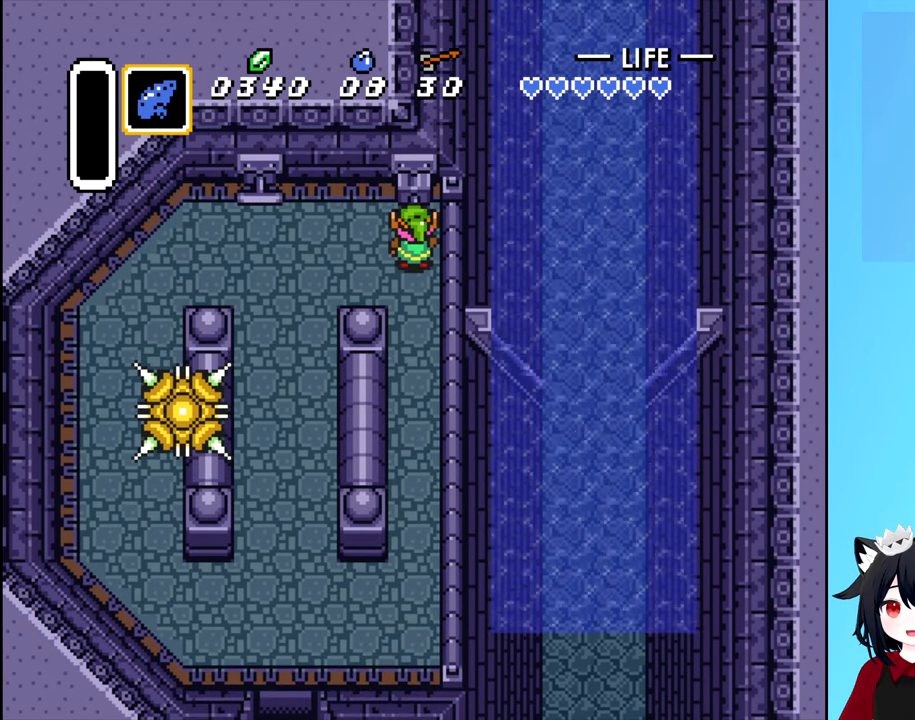
{"buttons": ["DPAD_DOWN"], "events": []}
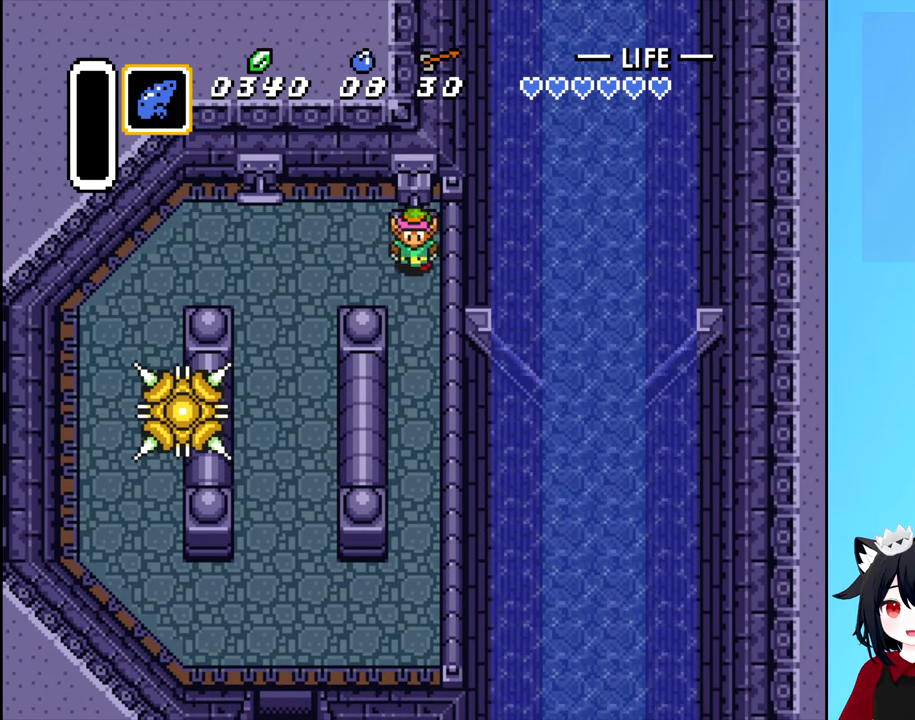
{"buttons": ["DPAD_DOWN"], "events": []}
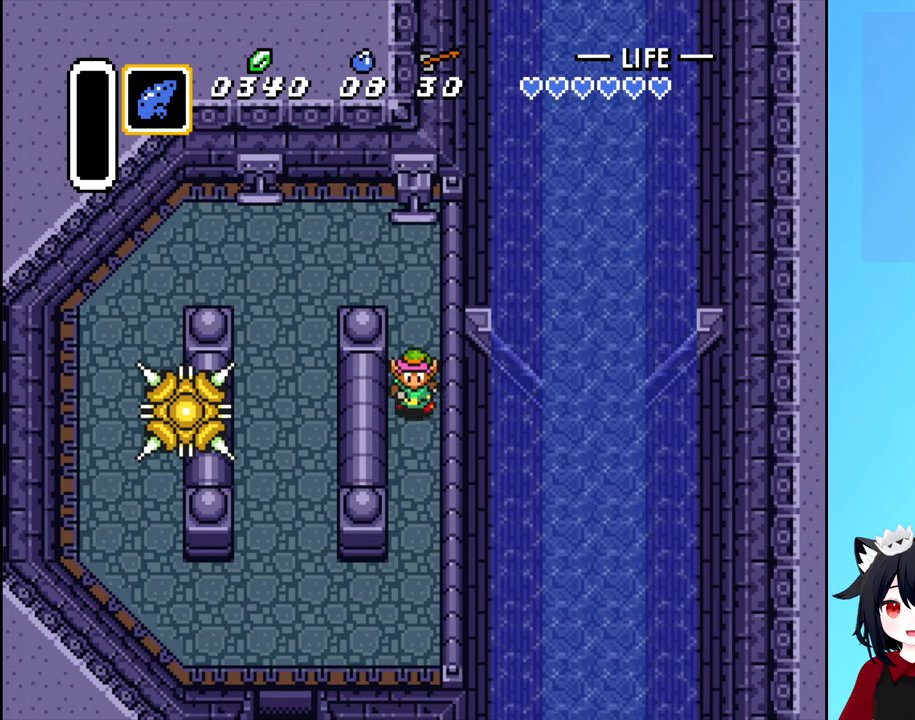
{"buttons": ["DPAD_DOWN"], "events": []}
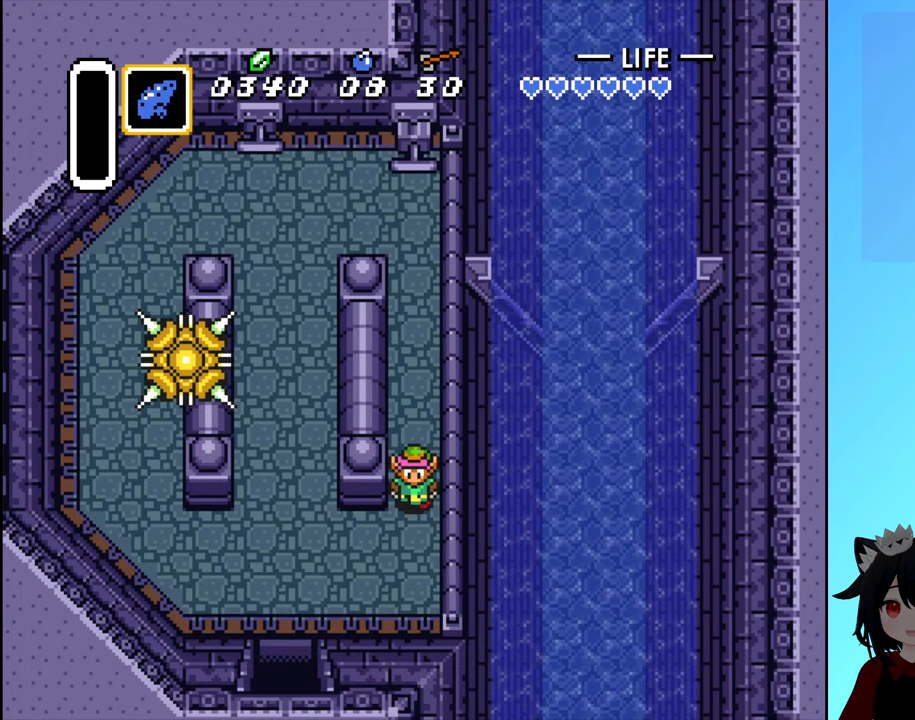
{"buttons": ["DPAD_LEFT"], "events": [[284, "DPAD_LEFT", "down"], [300, "DPAD_DOWN", "up"]]}
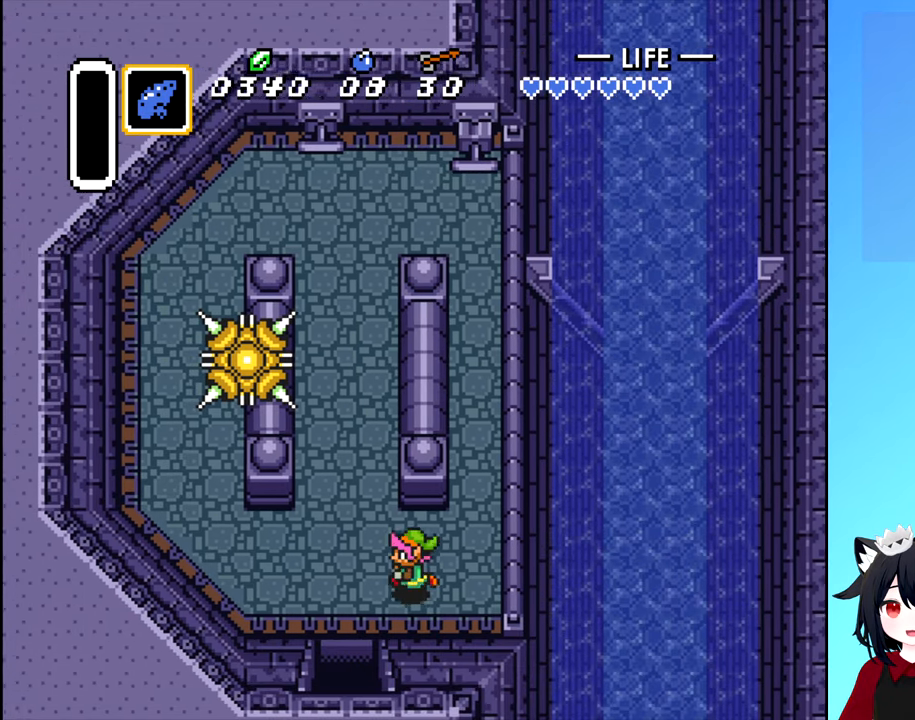
{"buttons": ["DPAD_DOWN"], "events": [[217, "DPAD_DOWN", "down"], [217, "DPAD_LEFT", "up"]]}
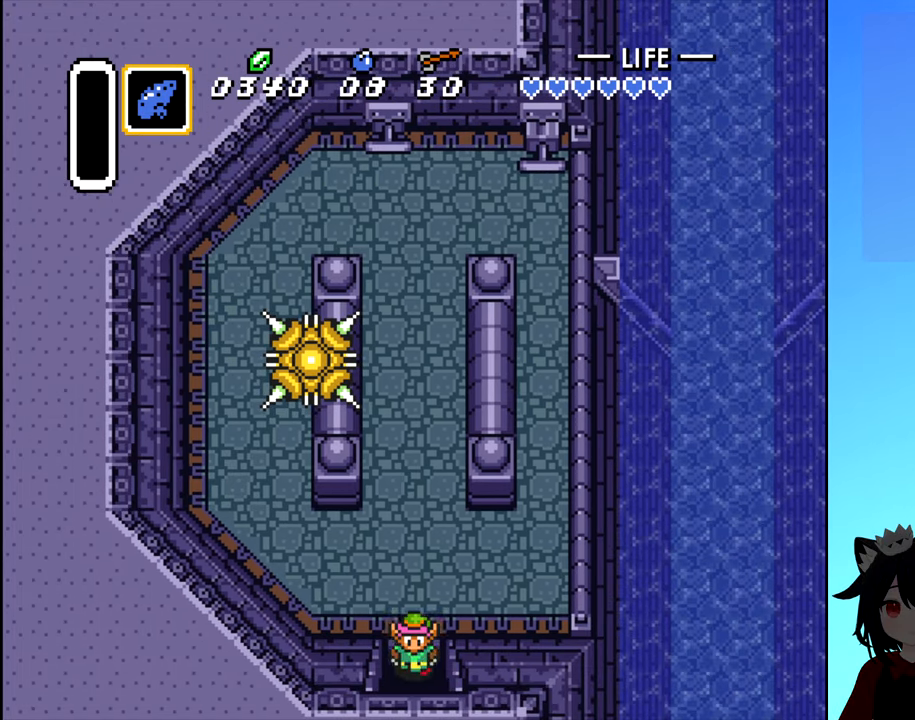
{"buttons": ["DPAD_DOWN"], "events": []}